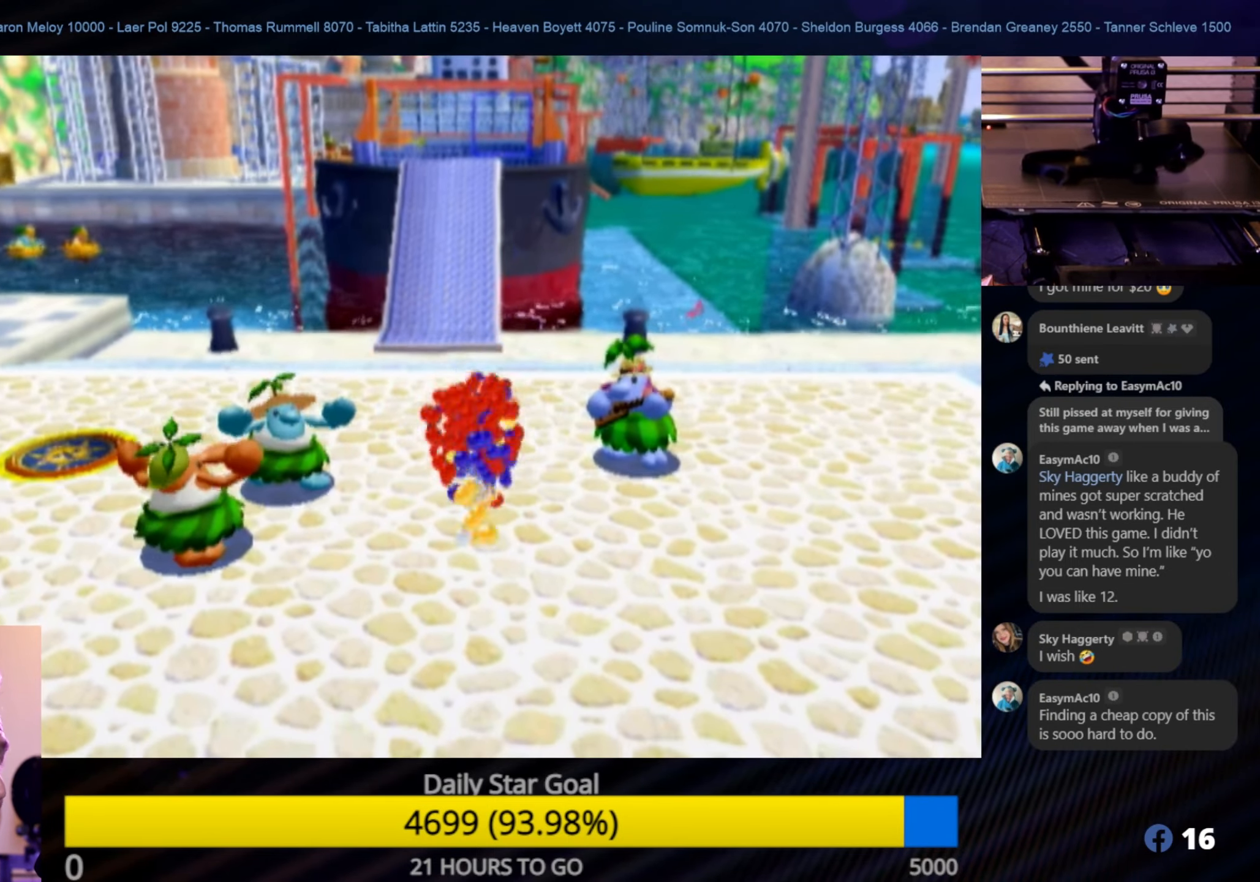
Gameplay with a controller (Nintendo layout); each line is a JSON object with the inputs held at the frame after it. "events" lists button and stick changes between this image and that frame as [ms after this image, input, new state], when the widget could be followed in between. Not read: L3 R3.
{"buttons": [], "left_stick": "up", "right_stick": "center", "events": [[133, "left_stick", "right"], [283, "left_stick", "up"]]}
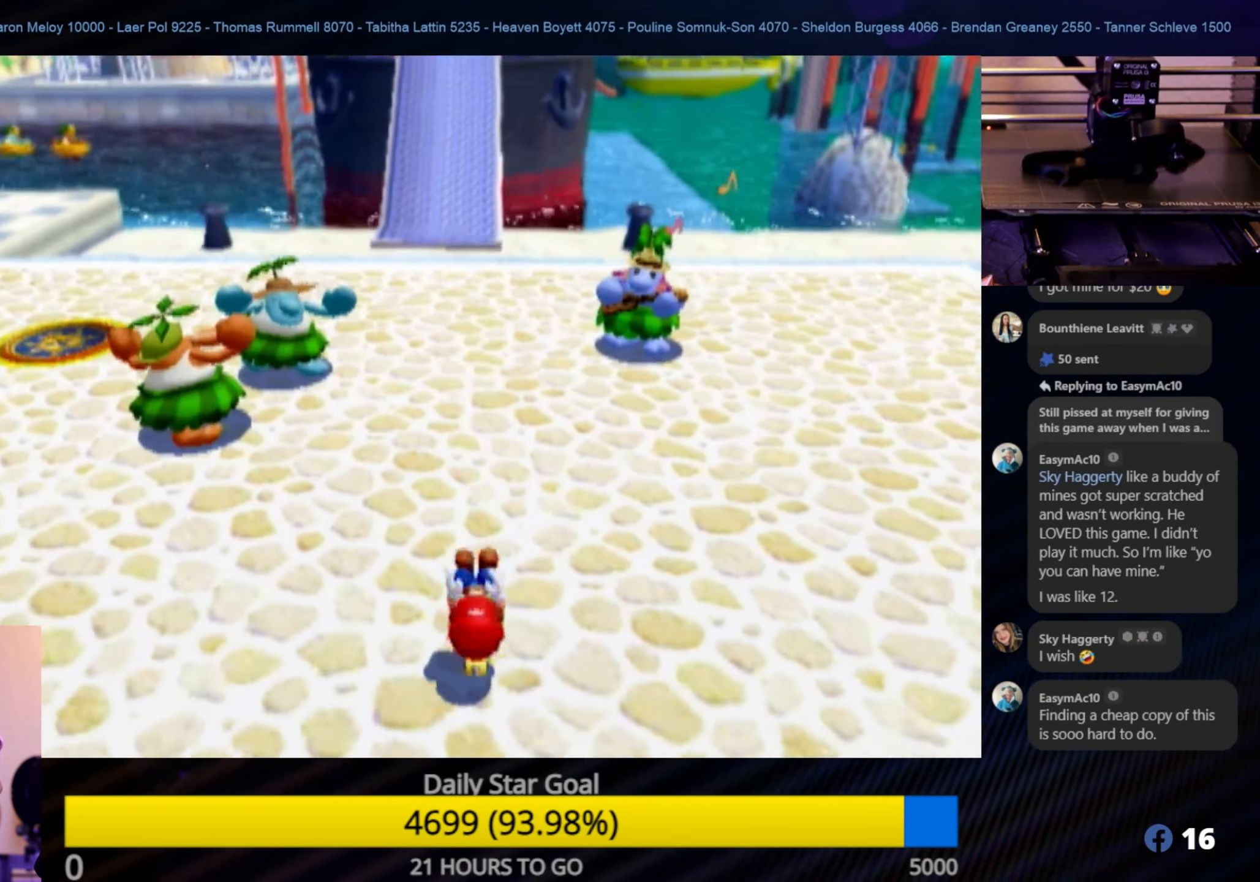
{"buttons": ["X"], "left_stick": "up", "right_stick": "center", "events": [[483, "X", "down"]]}
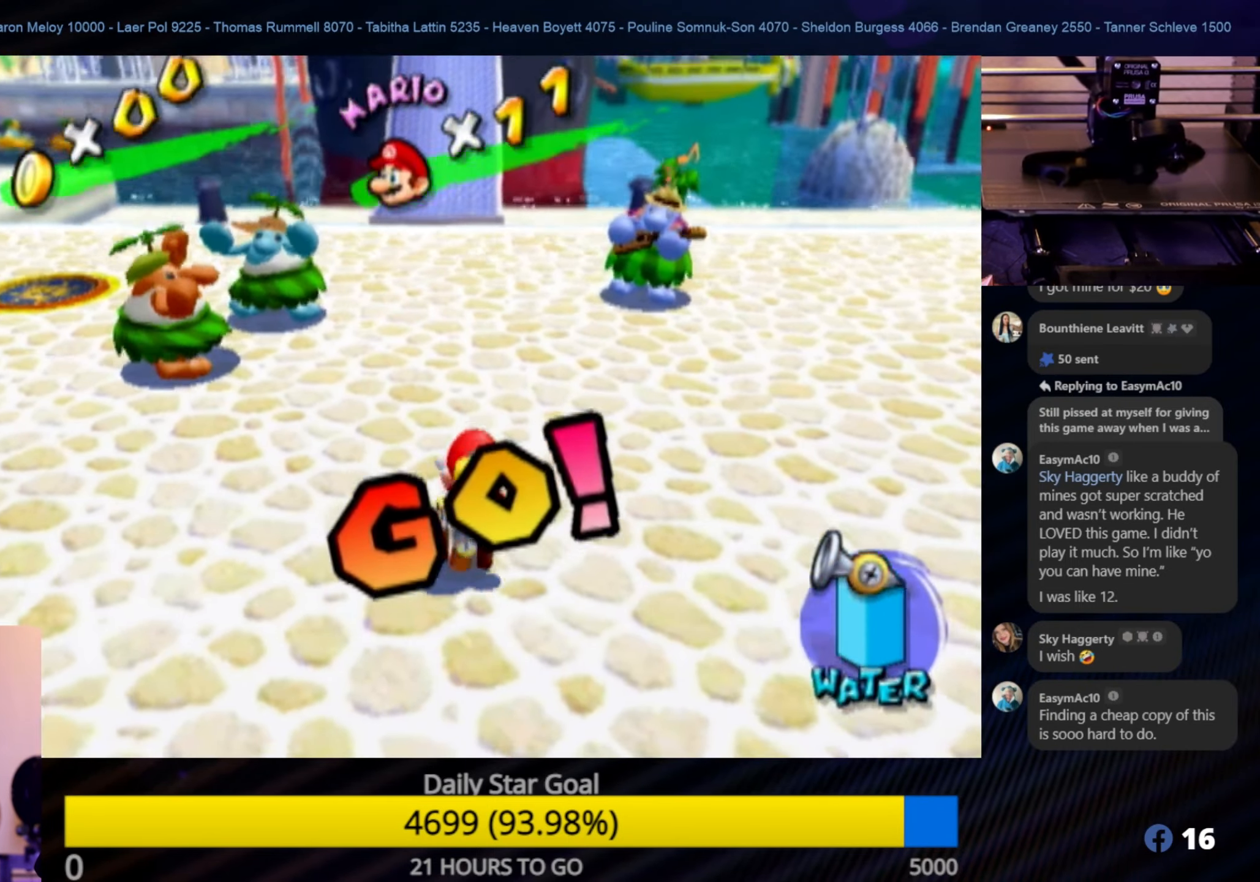
{"buttons": [], "left_stick": "up", "right_stick": "center", "events": [[133, "X", "up"]]}
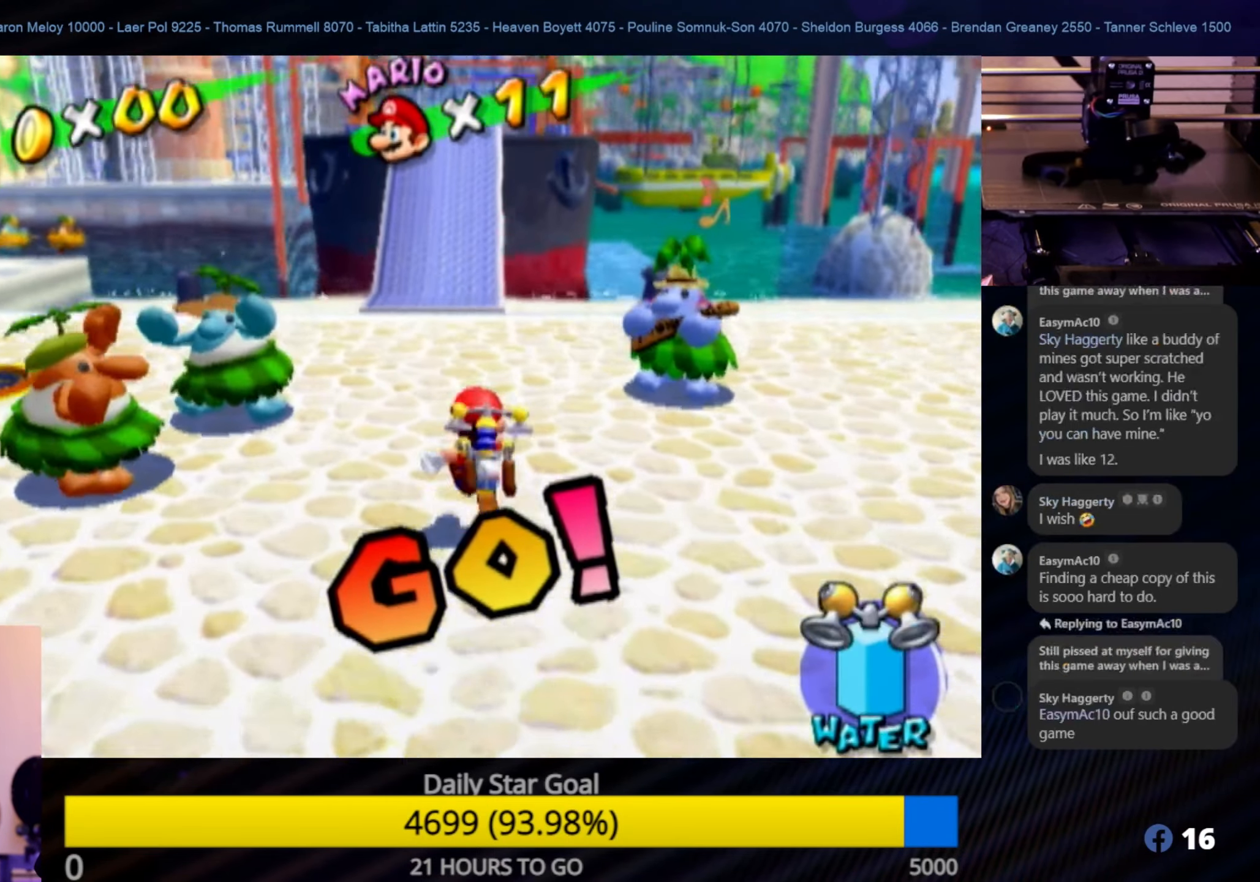
{"buttons": ["B"], "left_stick": "up", "right_stick": "center", "events": [[117, "A", "down"], [250, "A", "up"], [383, "B", "down"]]}
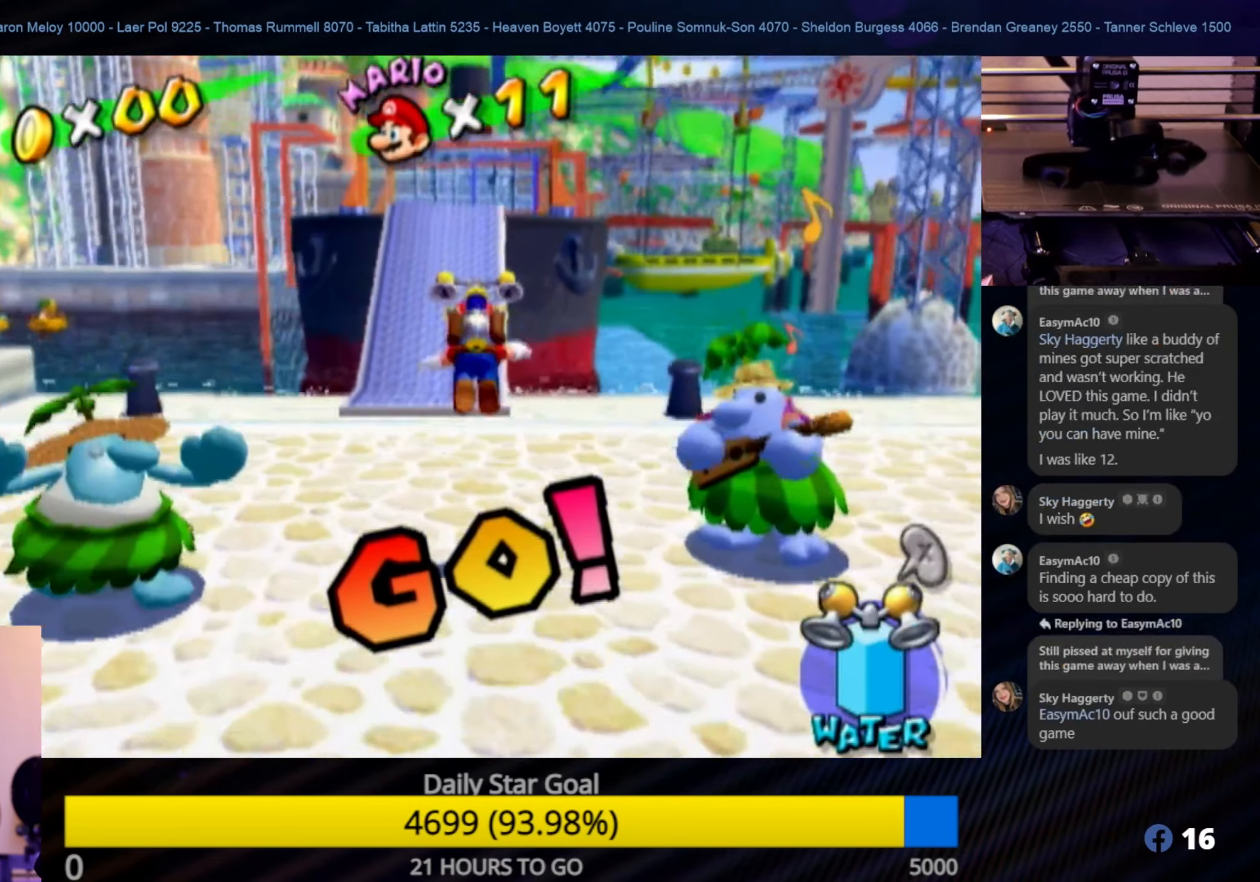
{"buttons": ["A"], "left_stick": "up", "right_stick": "center", "events": [[50, "B", "up"], [500, "A", "down"]]}
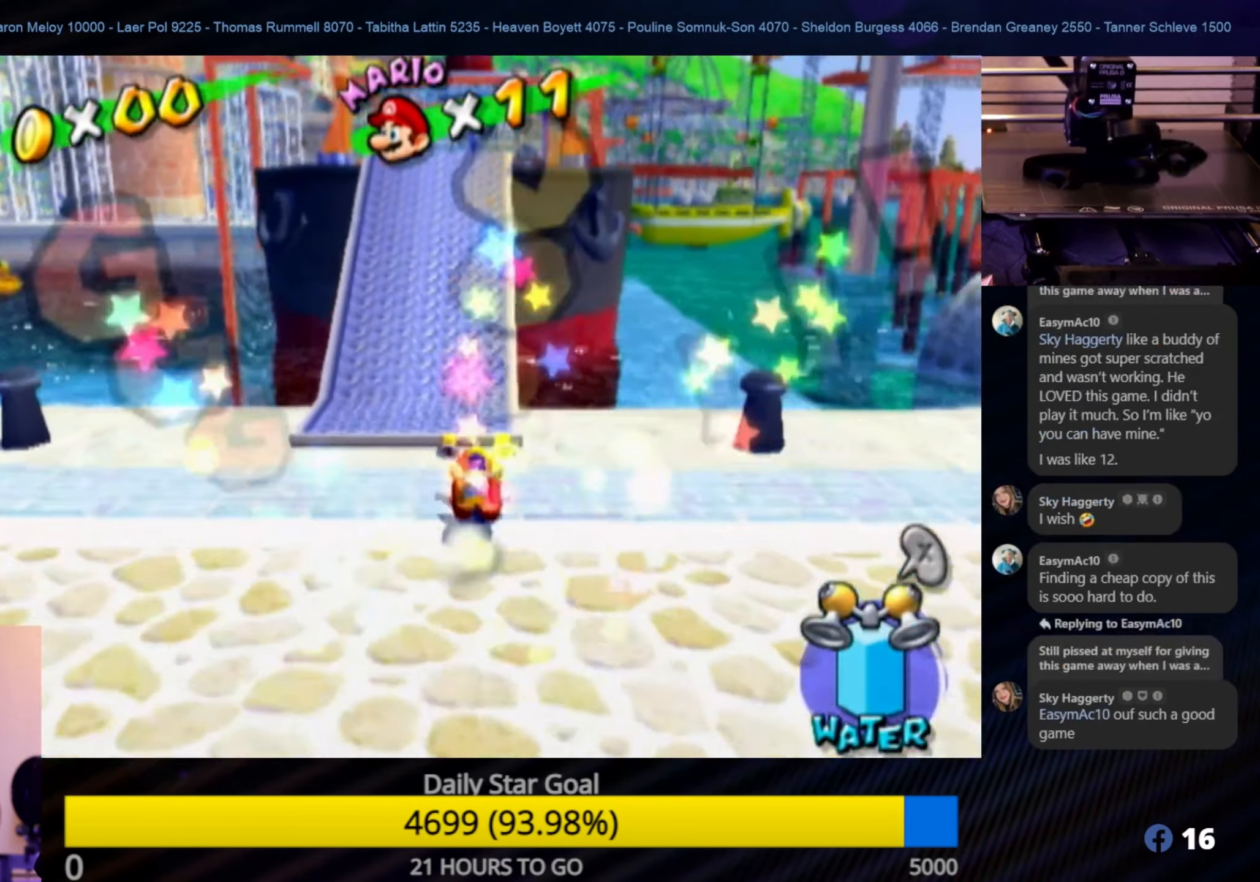
{"buttons": [], "left_stick": "up", "right_stick": "center", "events": [[133, "A", "up"]]}
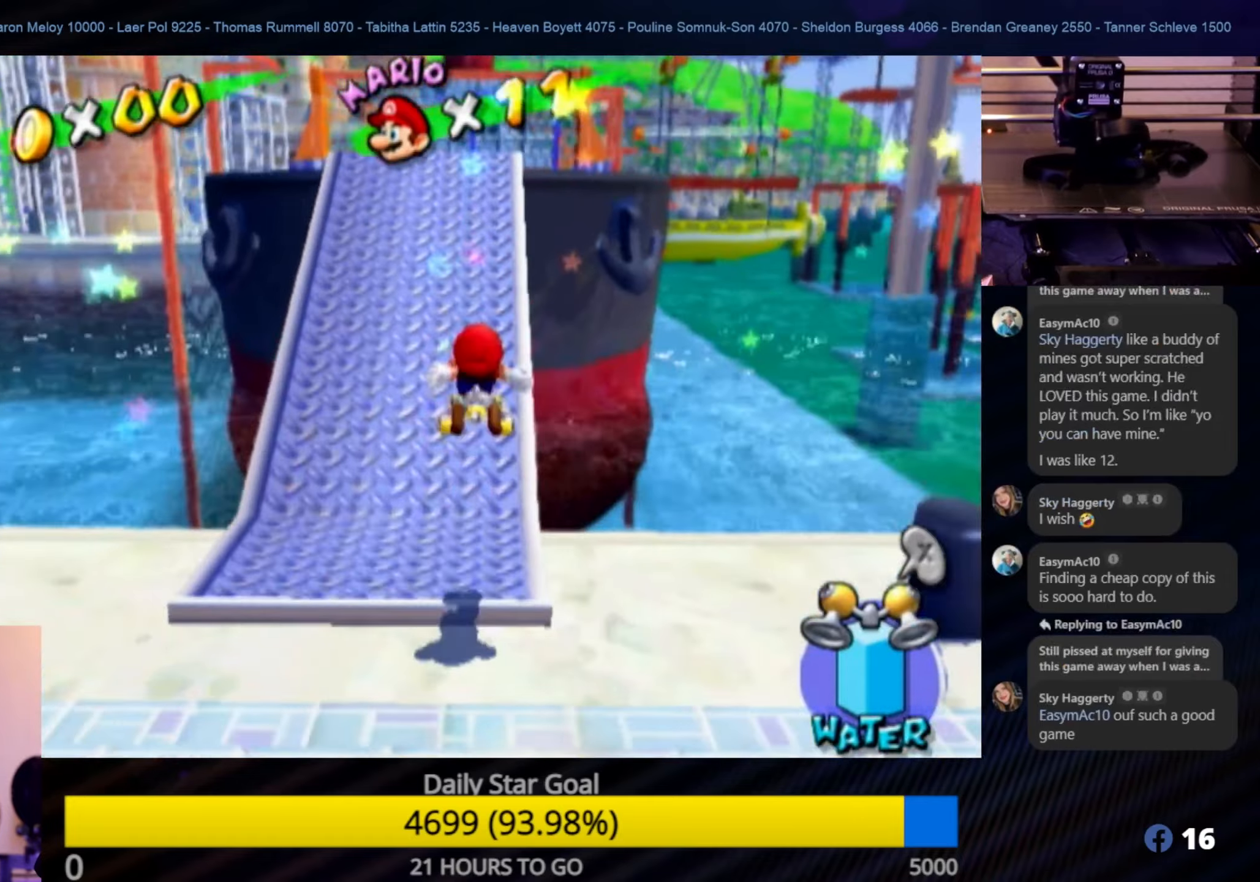
{"buttons": [], "left_stick": "up", "right_stick": "center", "events": []}
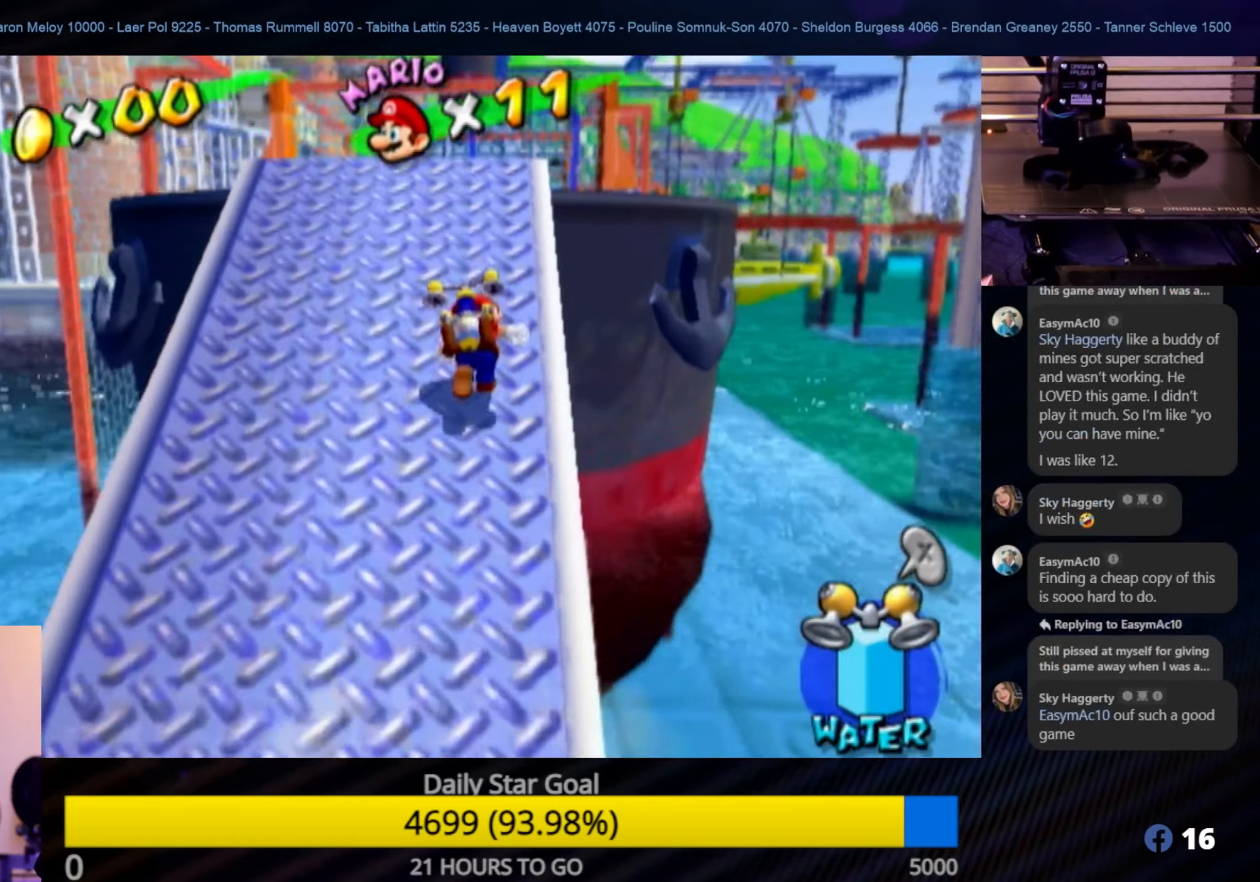
{"buttons": [], "left_stick": "up", "right_stick": "center", "events": []}
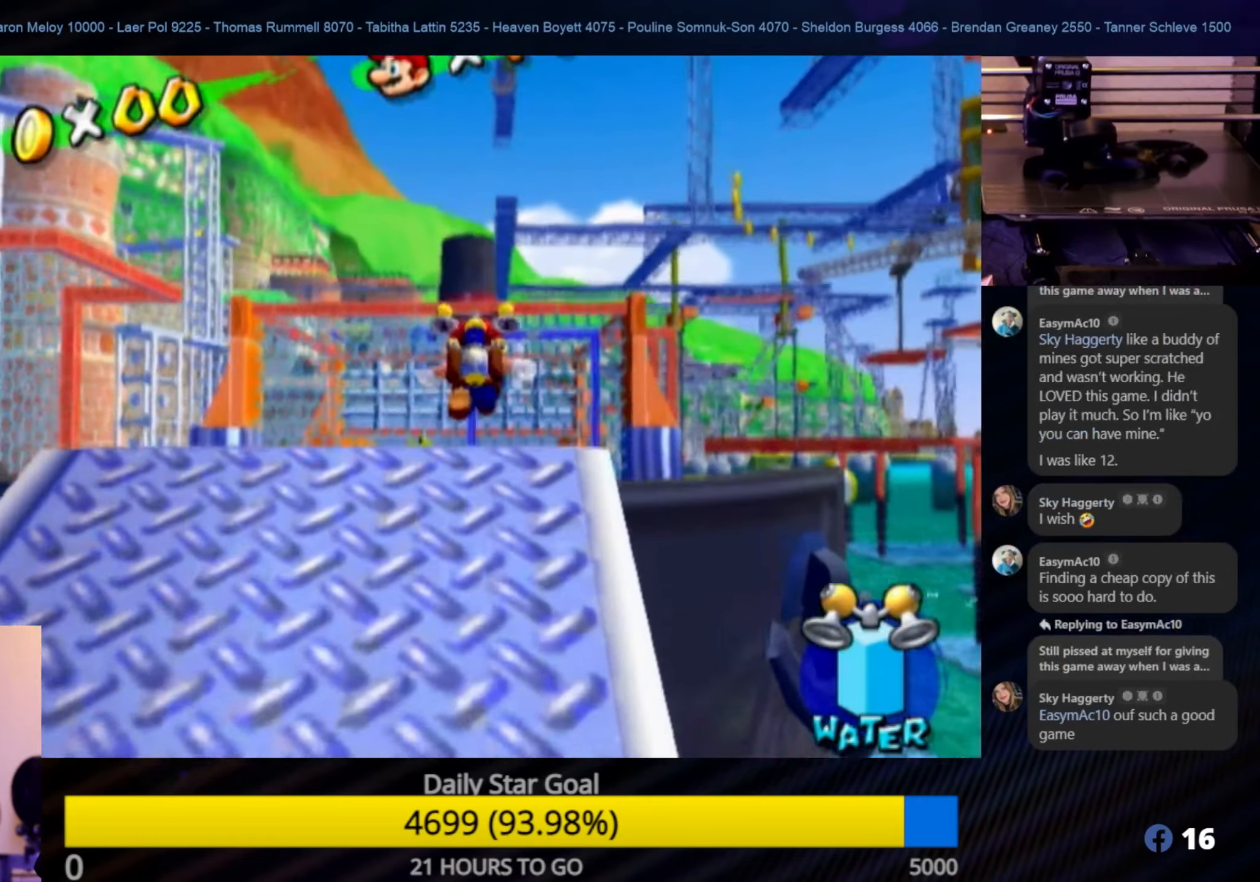
{"buttons": ["A"], "left_stick": "up", "right_stick": "center", "events": [[34, "A", "down"]]}
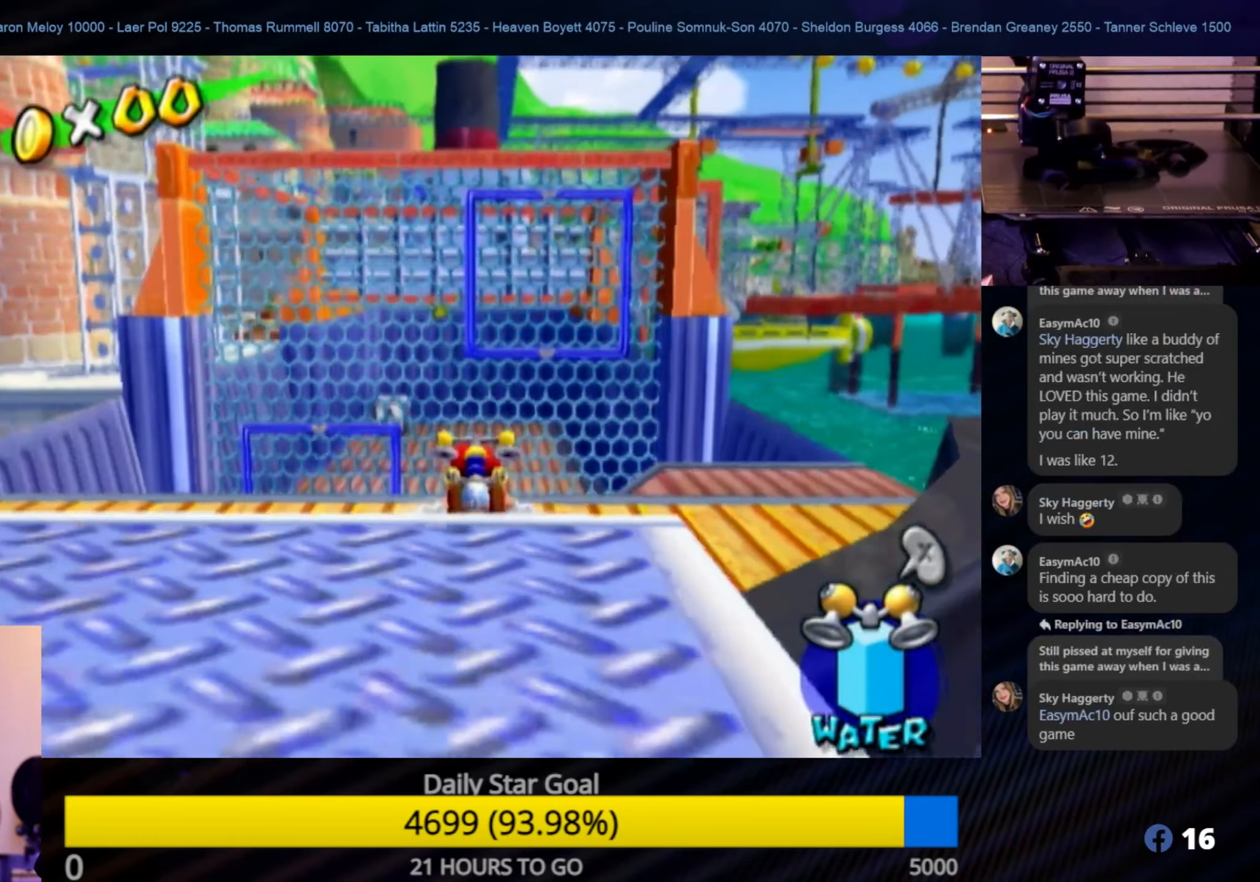
{"buttons": [], "left_stick": "center", "right_stick": "center", "events": [[117, "A", "up"], [217, "left_stick", "center"]]}
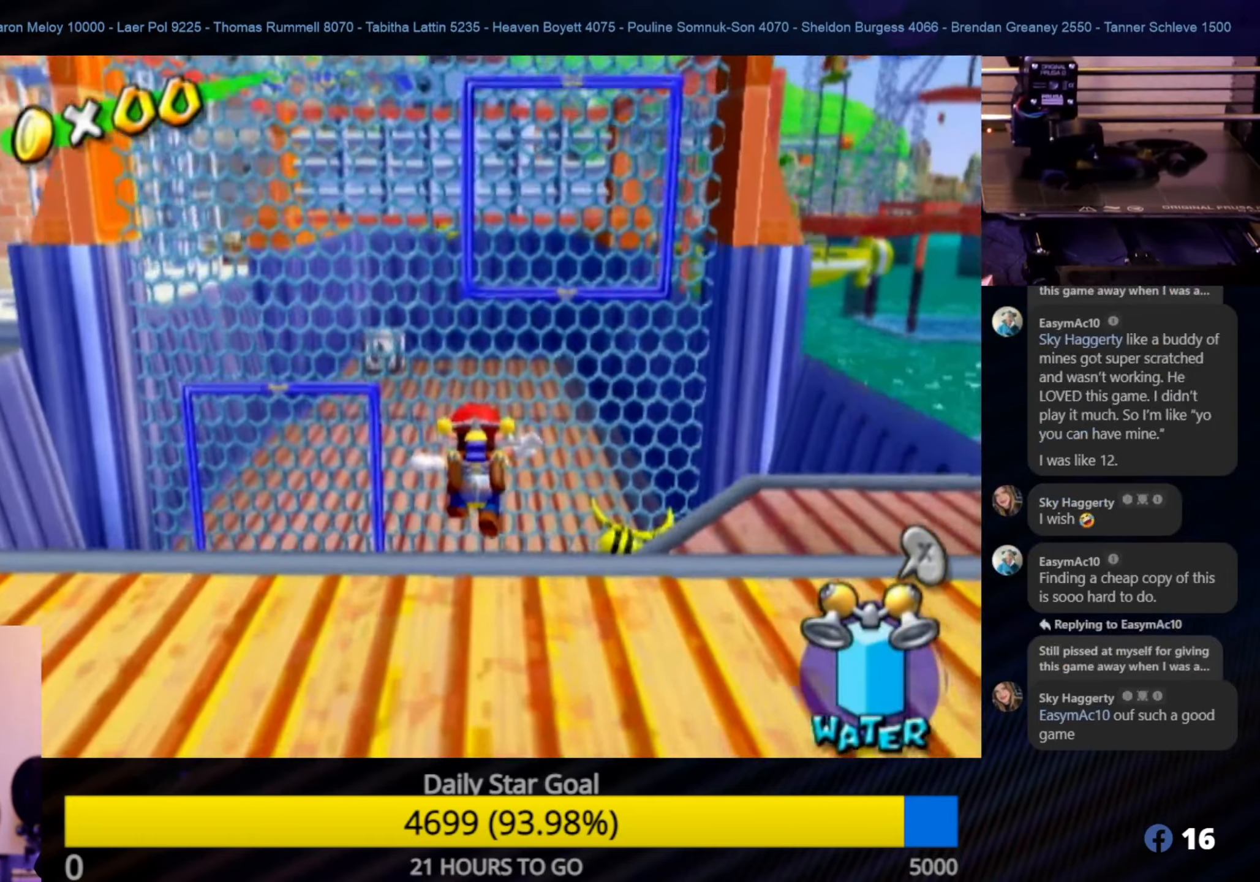
{"buttons": [], "left_stick": "up-right", "right_stick": "center", "events": [[67, "left_stick", "down"], [317, "left_stick", "up-right"]]}
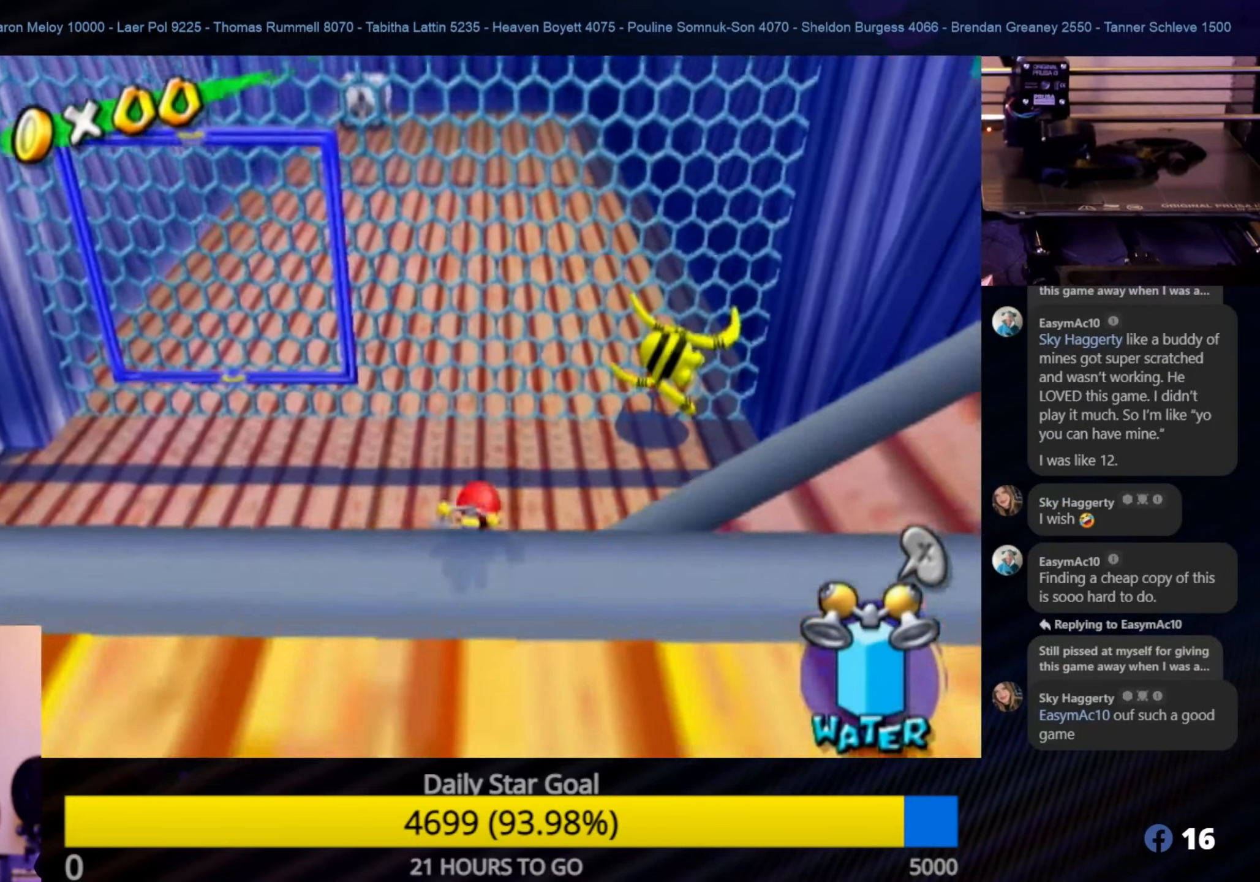
{"buttons": [], "left_stick": "down-left", "right_stick": "center", "events": [[200, "left_stick", "down-right"], [284, "left_stick", "down-left"]]}
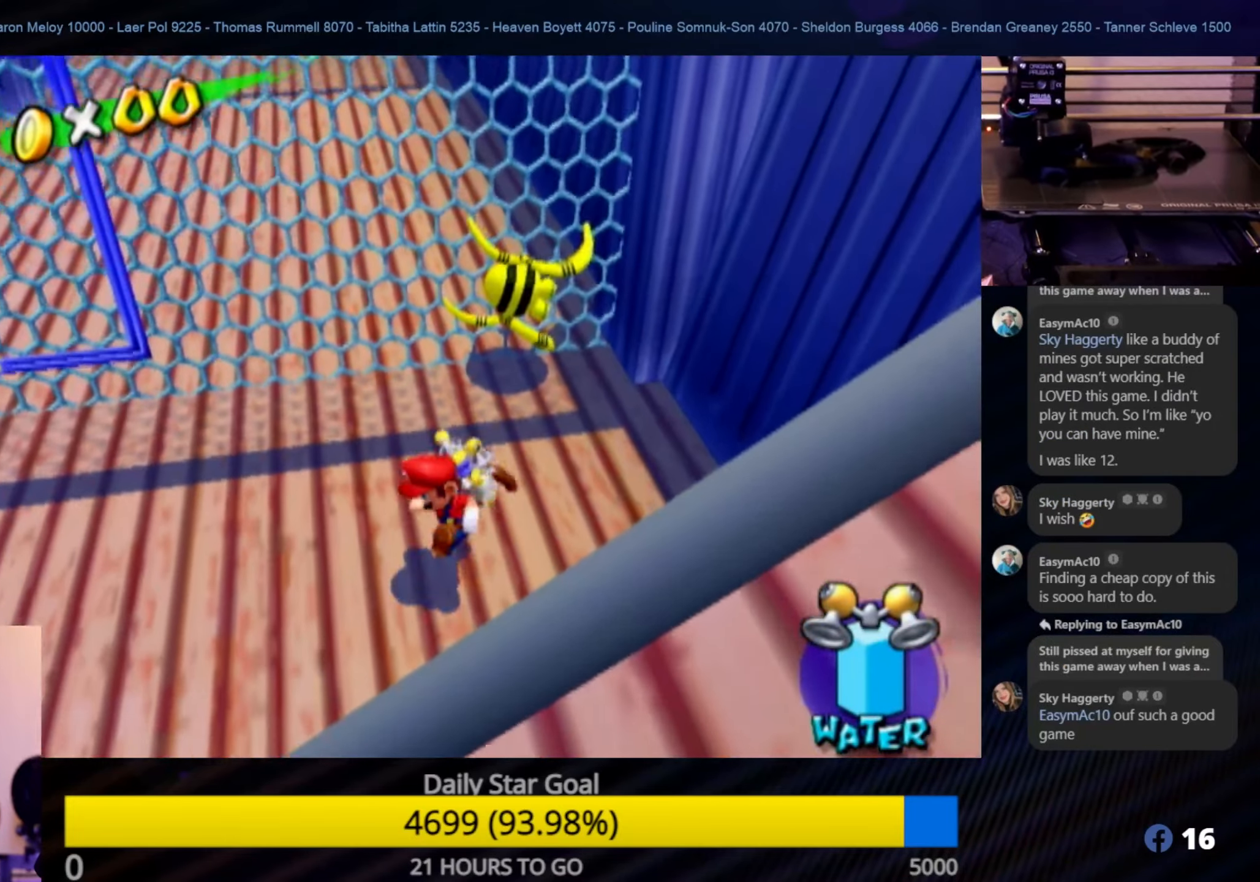
{"buttons": [], "left_stick": "down", "right_stick": "center", "events": [[84, "A", "down"], [100, "left_stick", "down"], [284, "A", "up"]]}
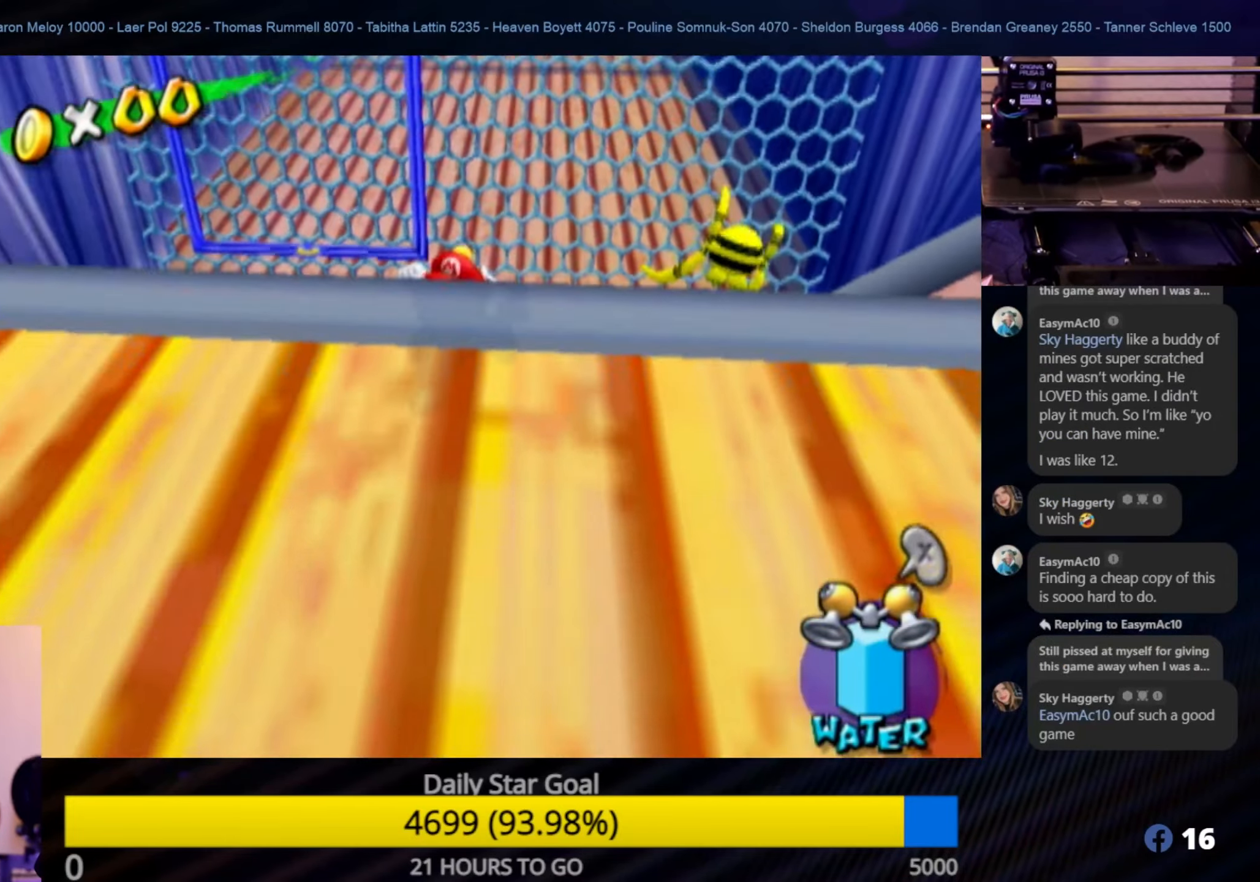
{"buttons": [], "left_stick": "down", "right_stick": "left", "events": [[117, "left_stick", "down-right"], [134, "right_stick", "left"], [384, "left_stick", "down"]]}
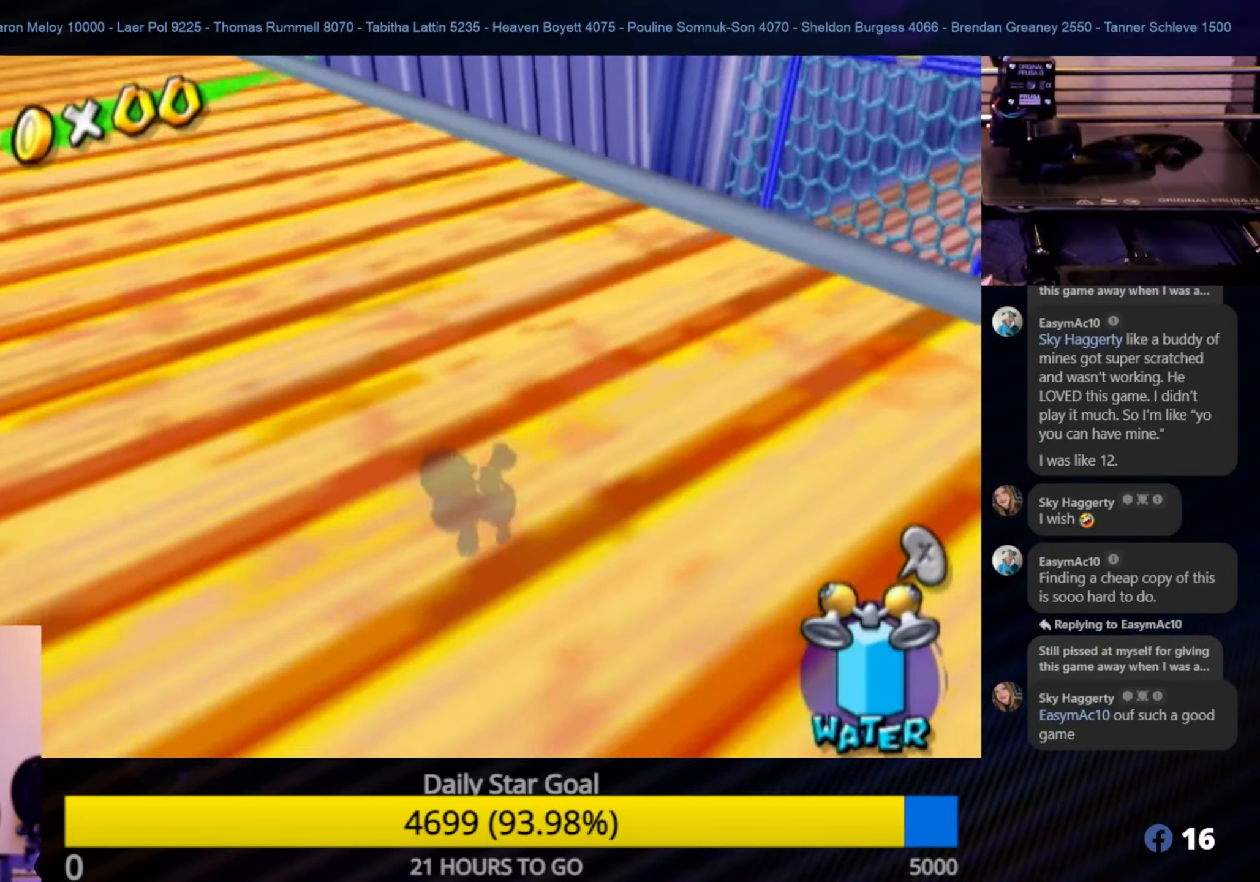
{"buttons": [], "left_stick": "right", "right_stick": "center", "events": [[234, "left_stick", "down-right"], [267, "right_stick", "center"], [384, "left_stick", "right"]]}
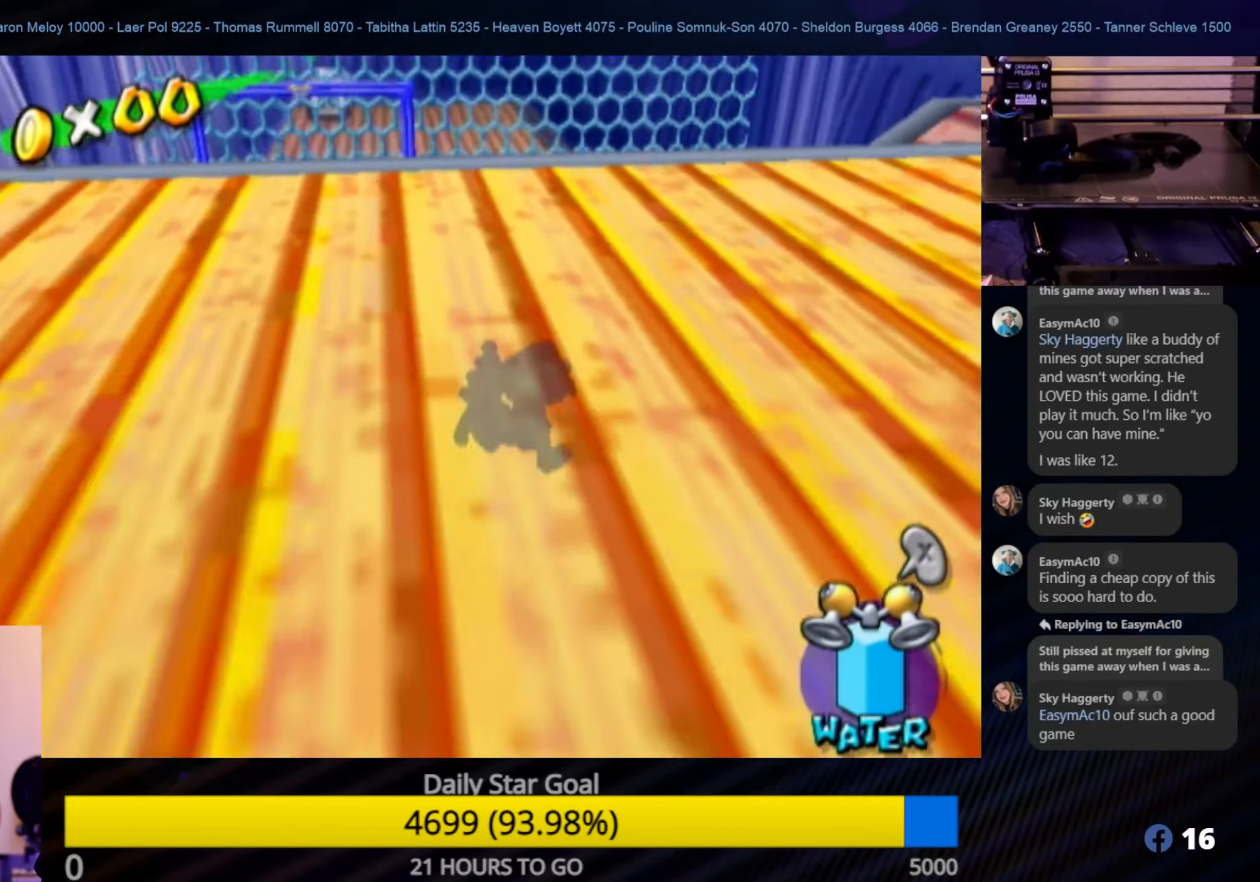
{"buttons": [], "left_stick": "up-right", "right_stick": "center", "events": [[234, "left_stick", "up-right"]]}
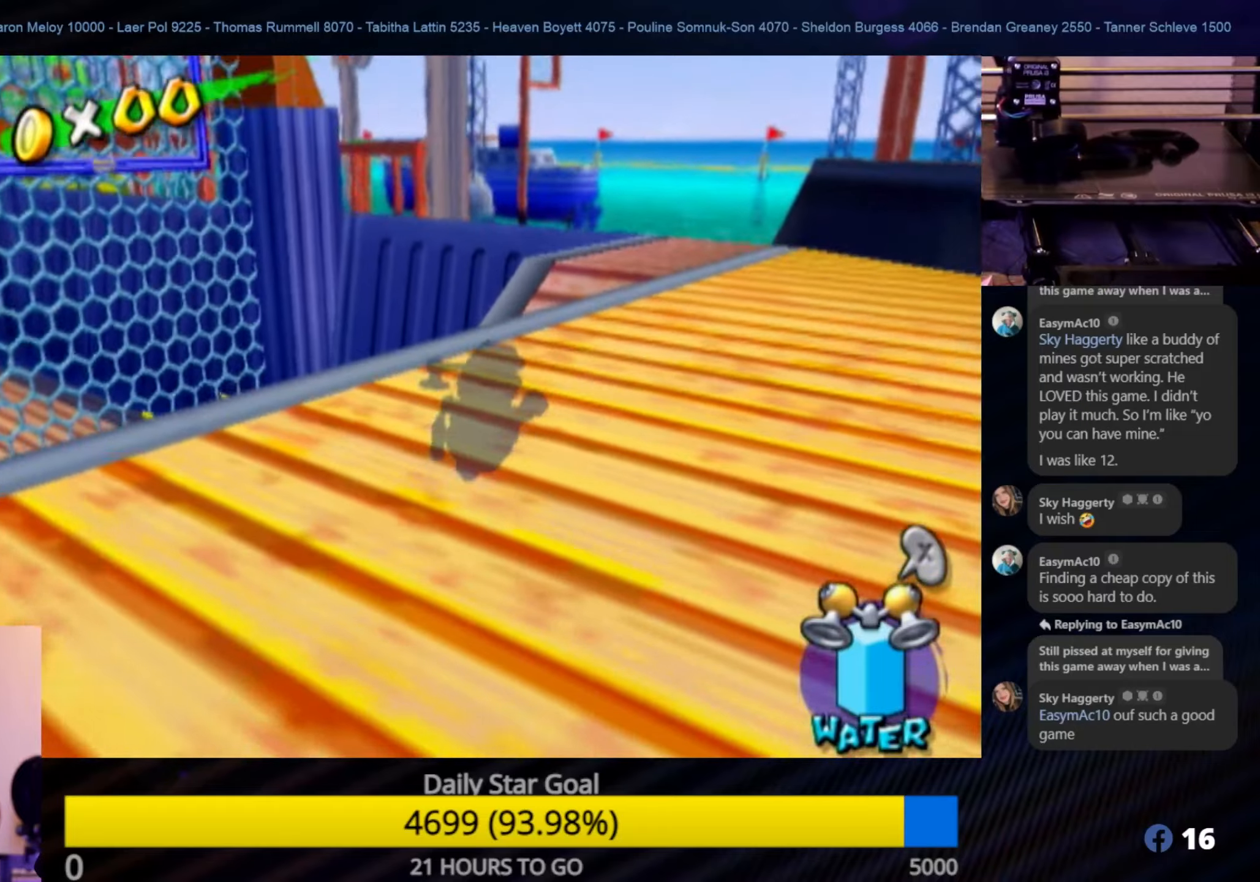
{"buttons": [], "left_stick": "down-right", "right_stick": "down-right", "events": [[450, "left_stick", "down-right"], [450, "right_stick", "down-right"]]}
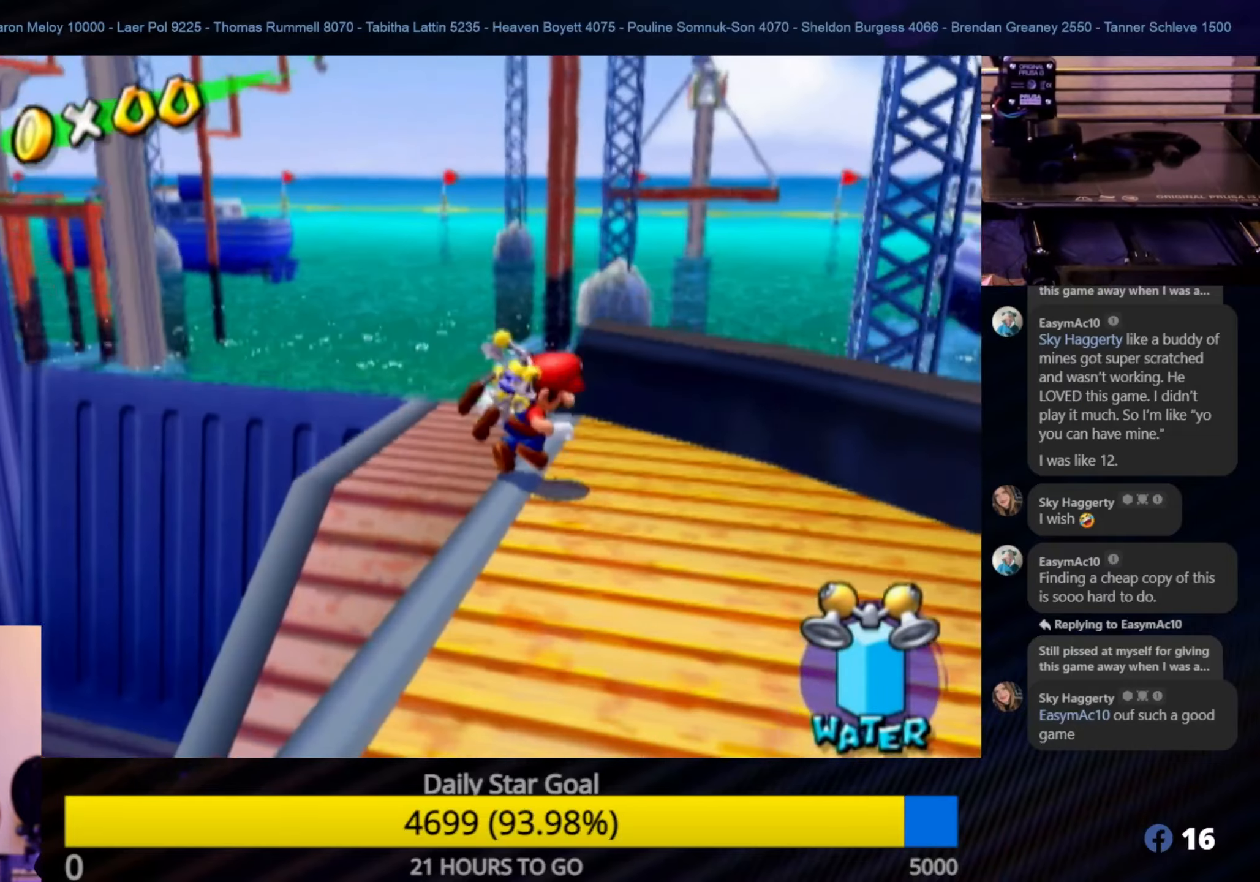
{"buttons": [], "left_stick": "down-left", "right_stick": "down-right", "events": [[66, "left_stick", "down-left"]]}
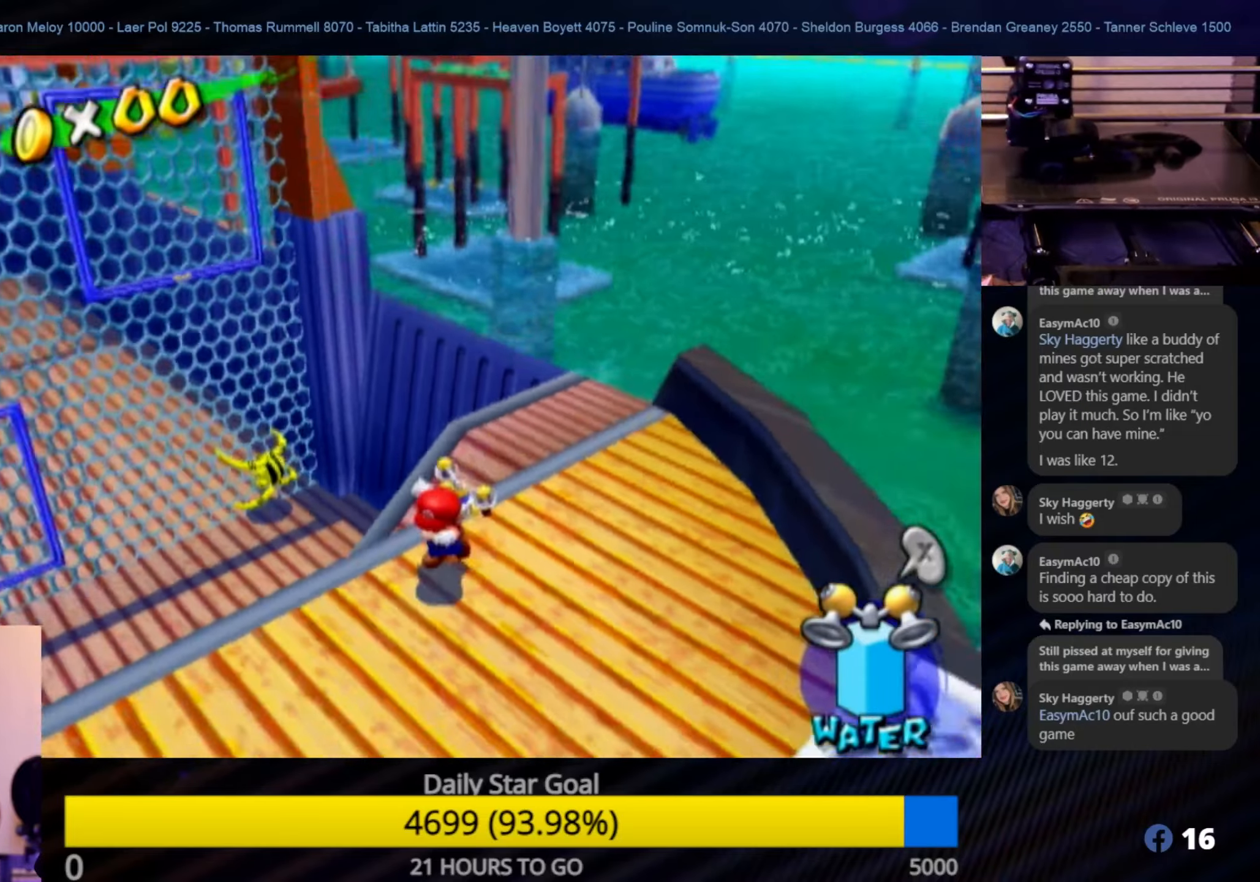
{"buttons": [], "left_stick": "up-left", "right_stick": "center", "events": [[116, "right_stick", "center"], [483, "left_stick", "up-left"]]}
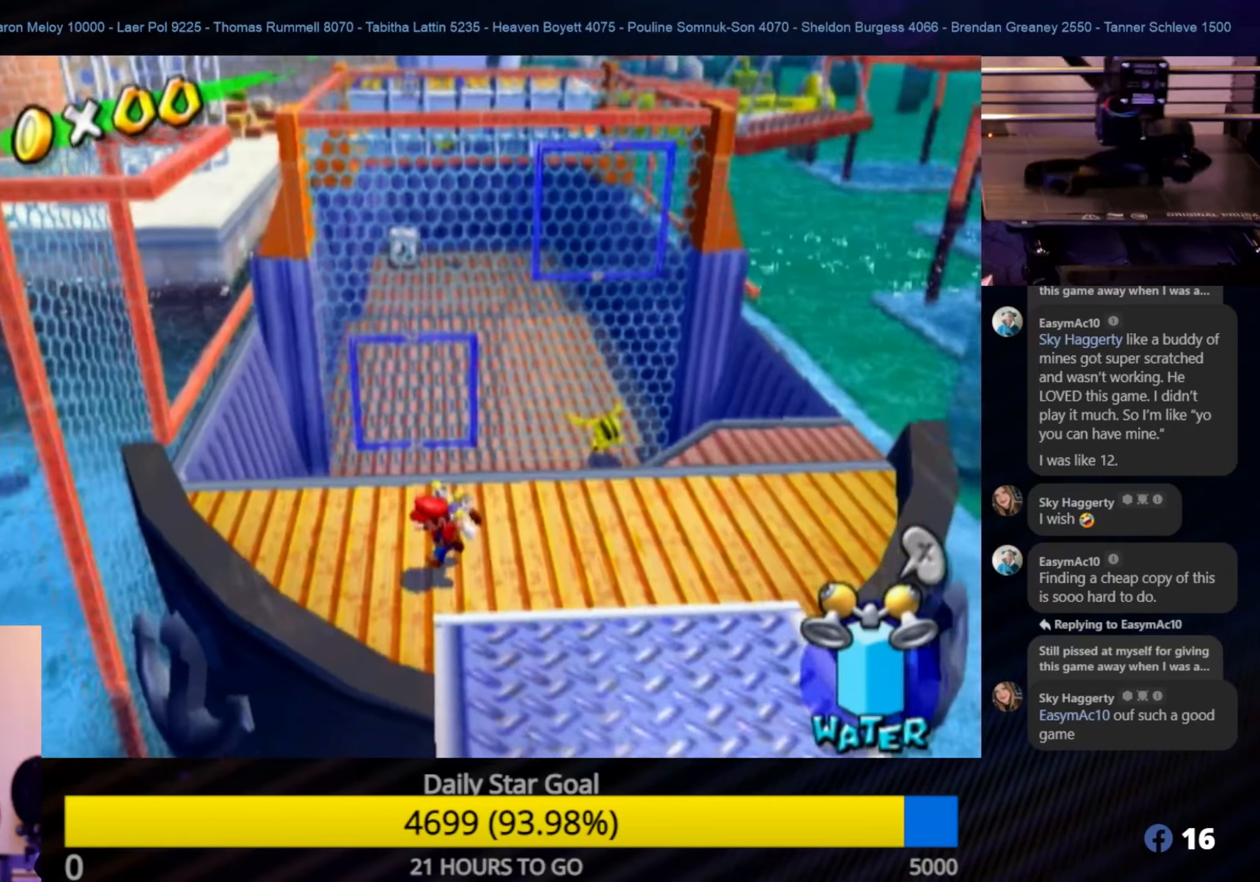
{"buttons": [], "left_stick": "up", "right_stick": "center", "events": [[233, "left_stick", "down-right"], [366, "left_stick", "up-right"], [466, "left_stick", "up"]]}
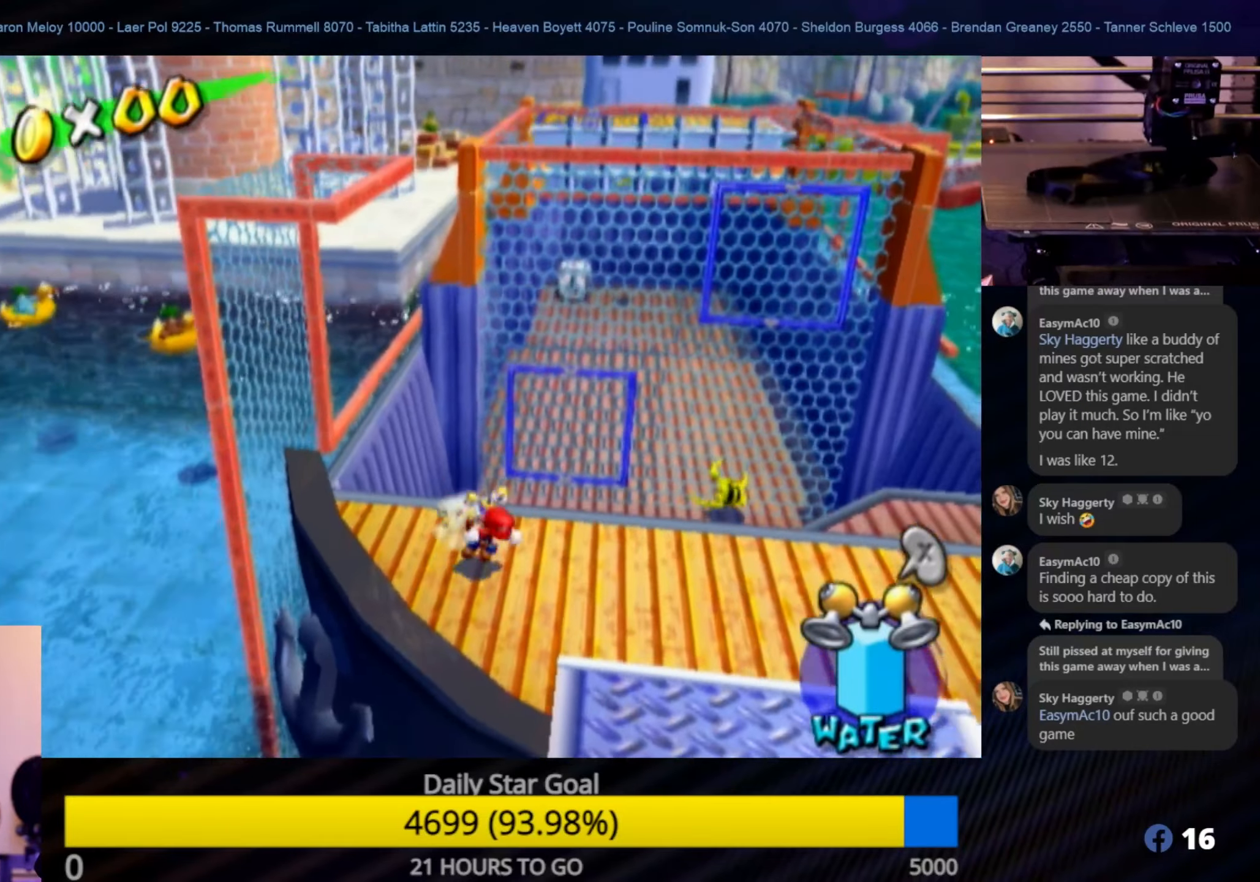
{"buttons": ["A", "R1"], "left_stick": "up-right", "right_stick": "center", "events": [[66, "A", "down"], [316, "left_stick", "up-right"], [400, "R1", "down"]]}
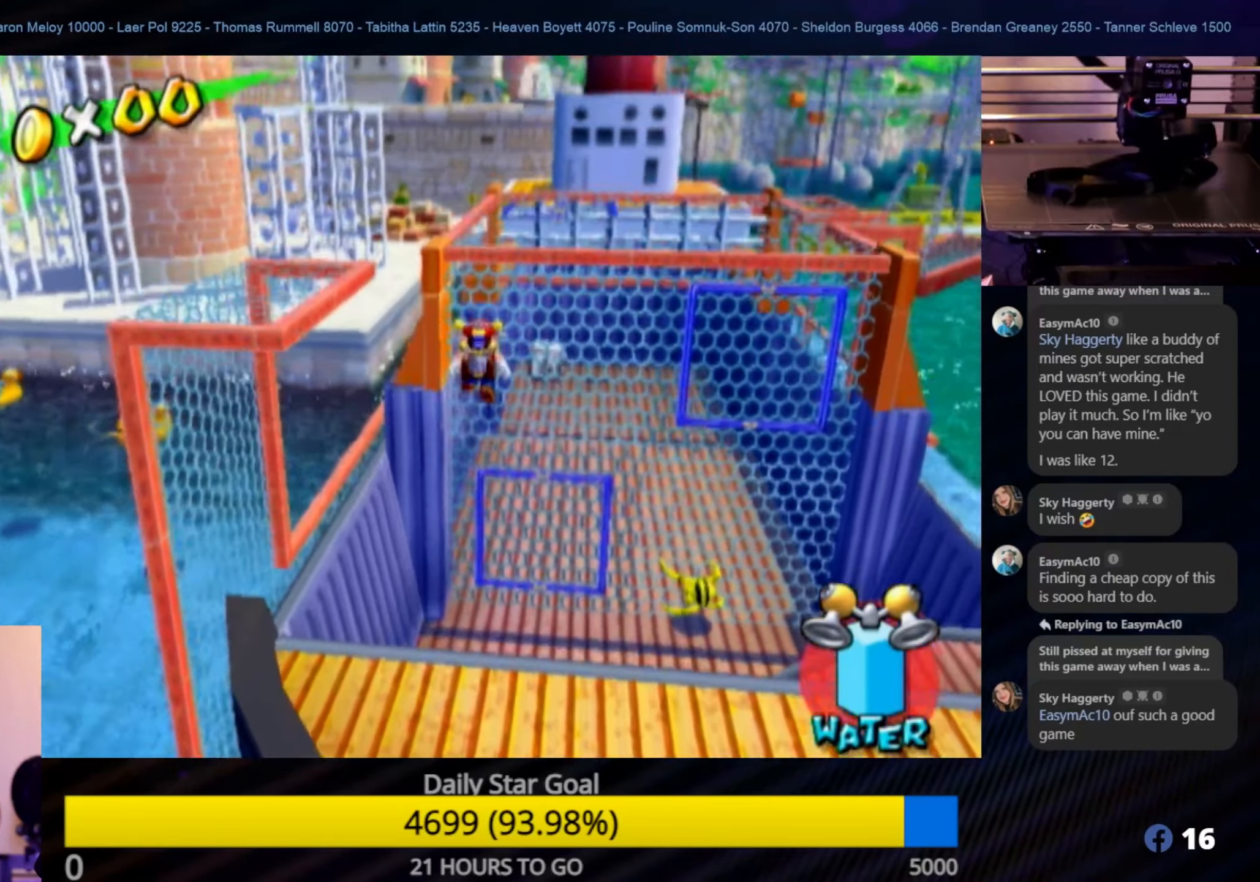
{"buttons": ["R1"], "left_stick": "up", "right_stick": "center", "events": [[83, "A", "up"], [450, "left_stick", "up"]]}
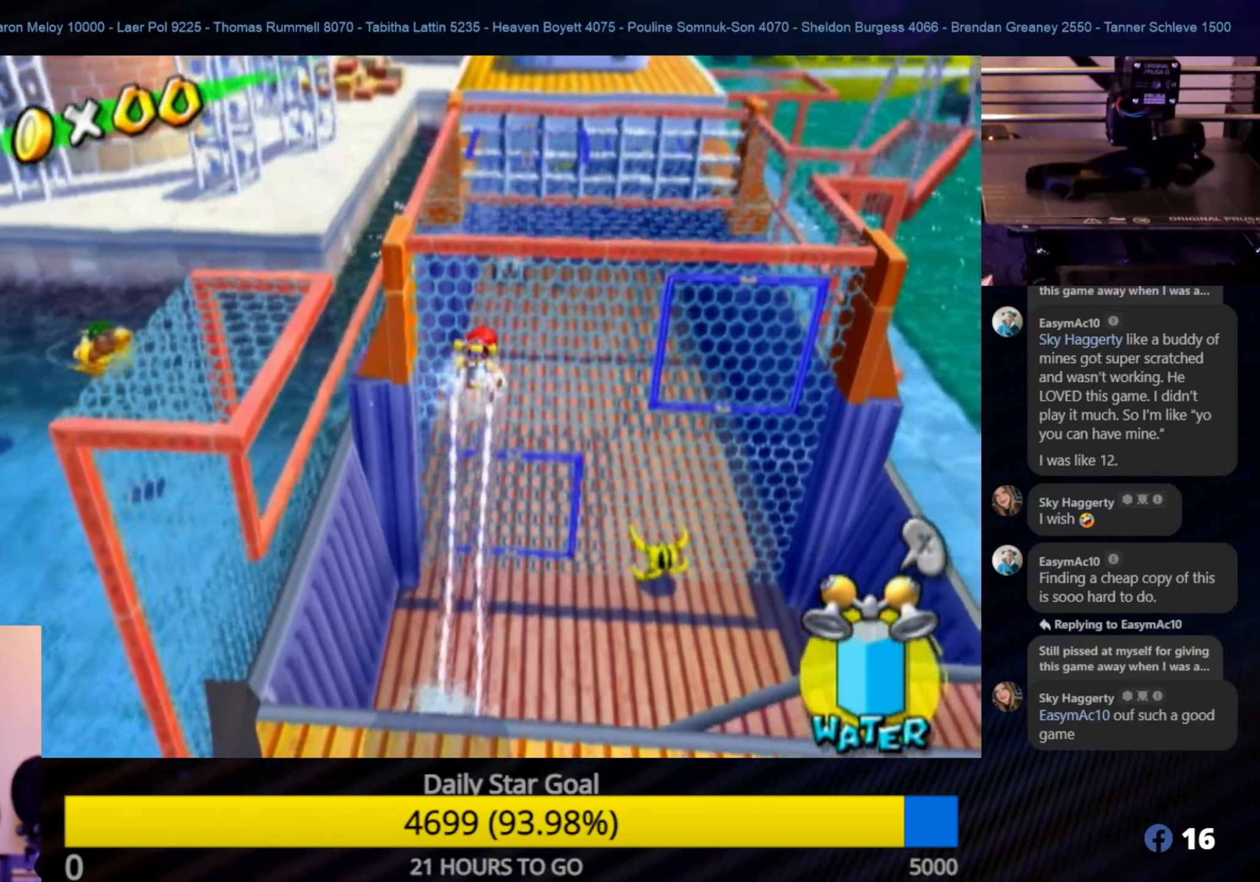
{"buttons": ["R1"], "left_stick": "up", "right_stick": "center", "events": []}
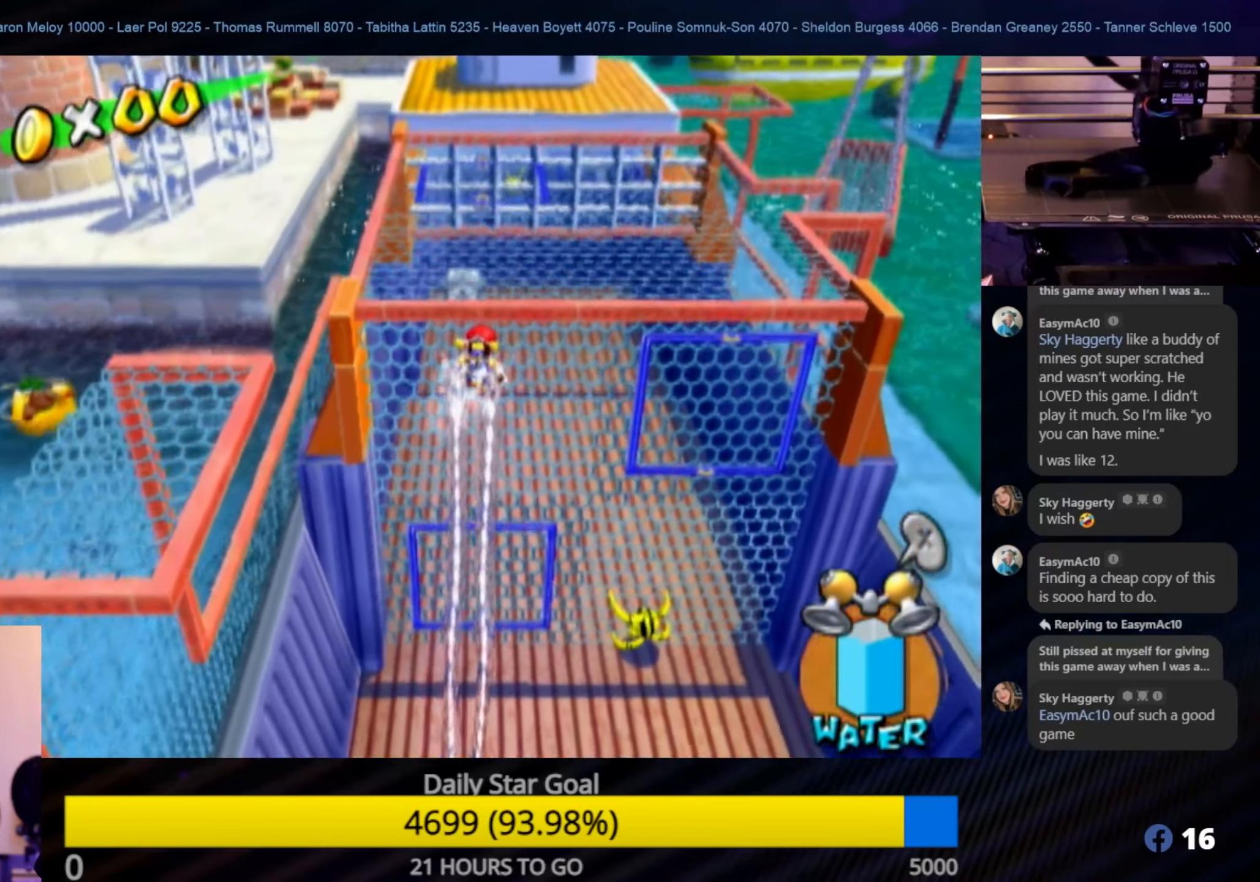
{"buttons": ["R1"], "left_stick": "up", "right_stick": "center", "events": []}
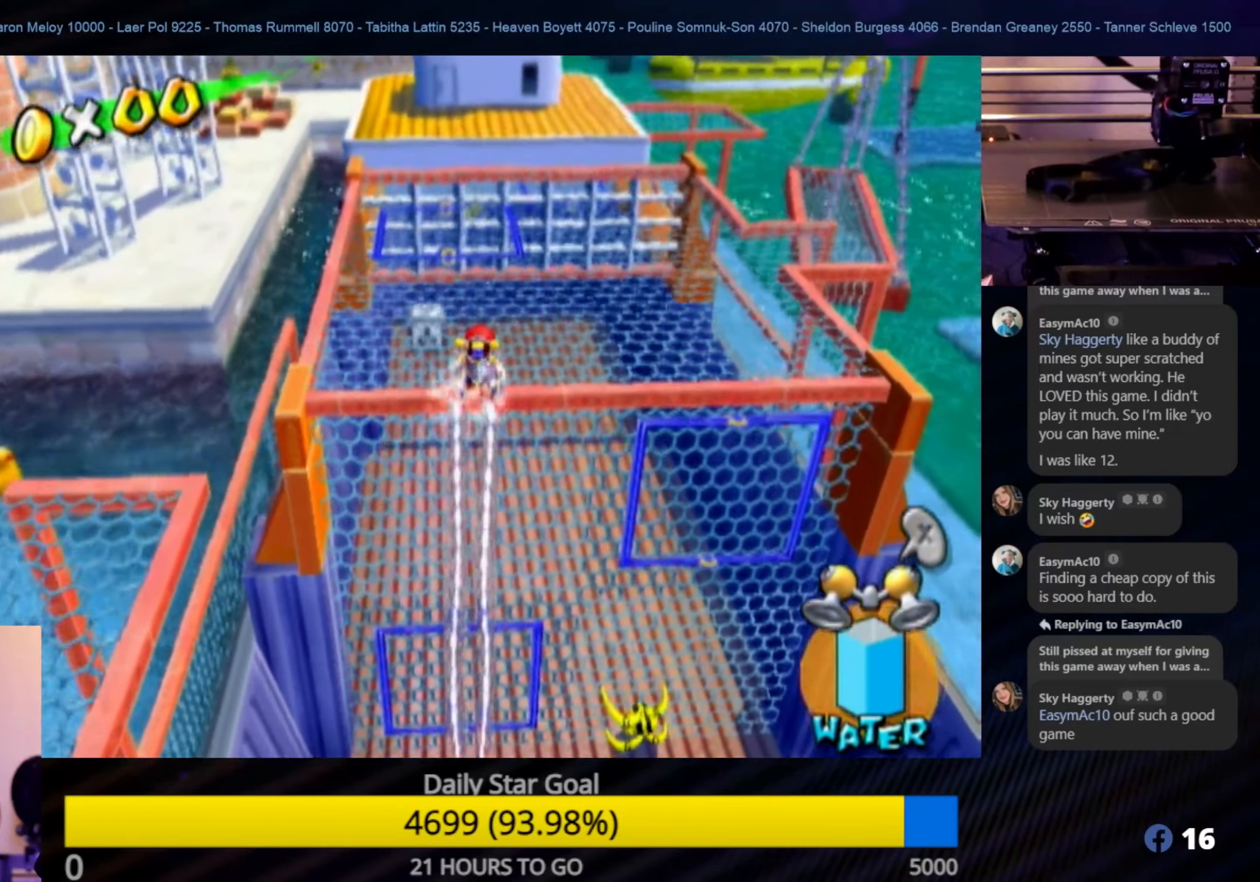
{"buttons": [], "left_stick": "up", "right_stick": "center", "events": [[200, "R1", "up"]]}
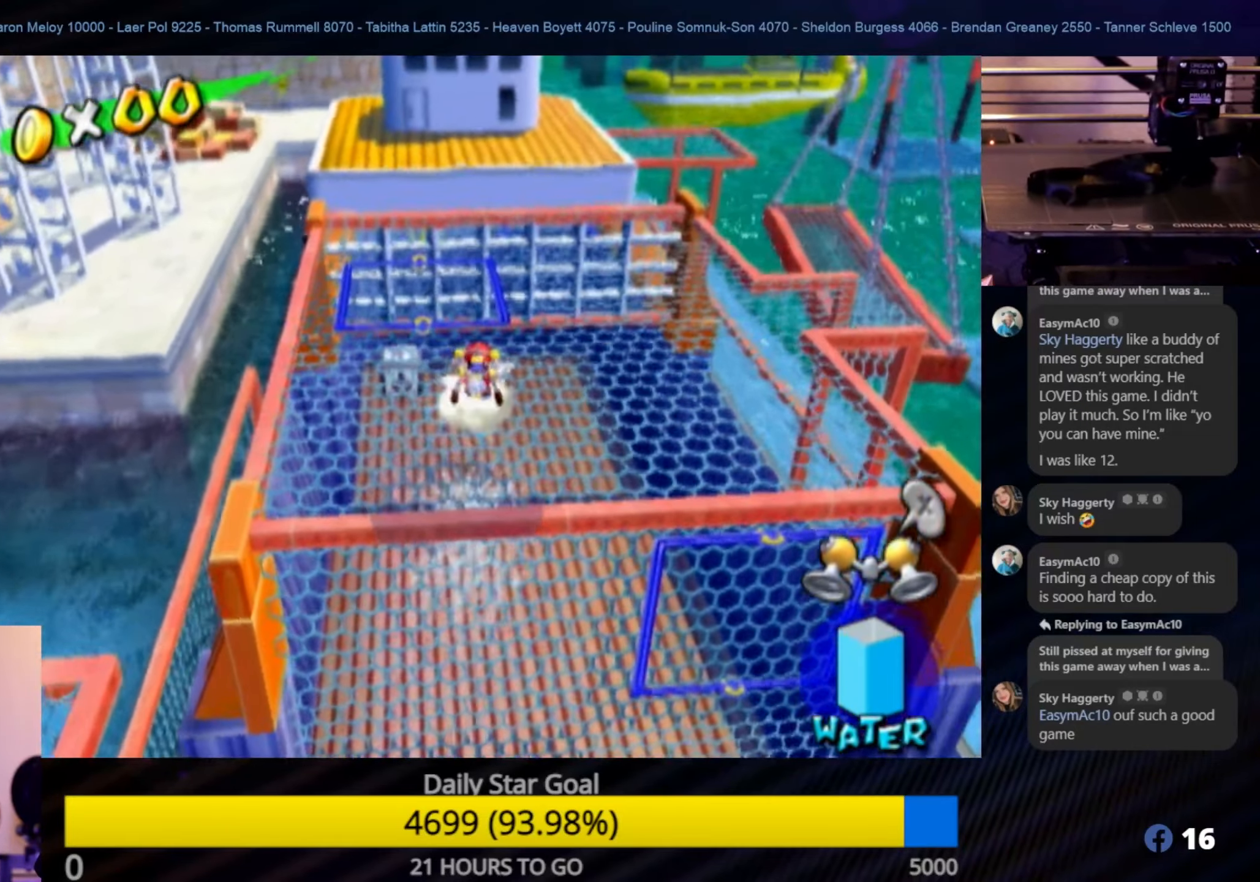
{"buttons": [], "left_stick": "up", "right_stick": "center", "events": []}
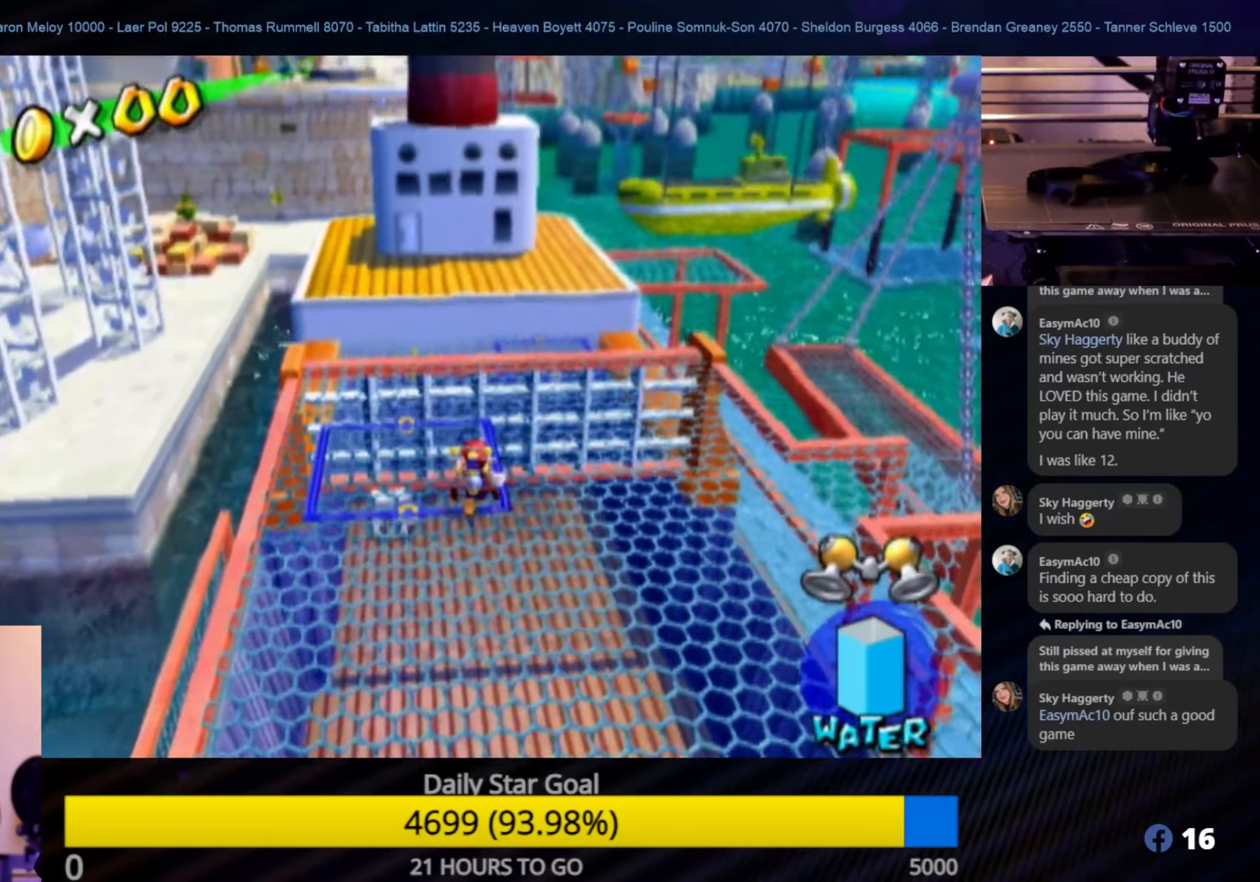
{"buttons": [], "left_stick": "up", "right_stick": "center", "events": []}
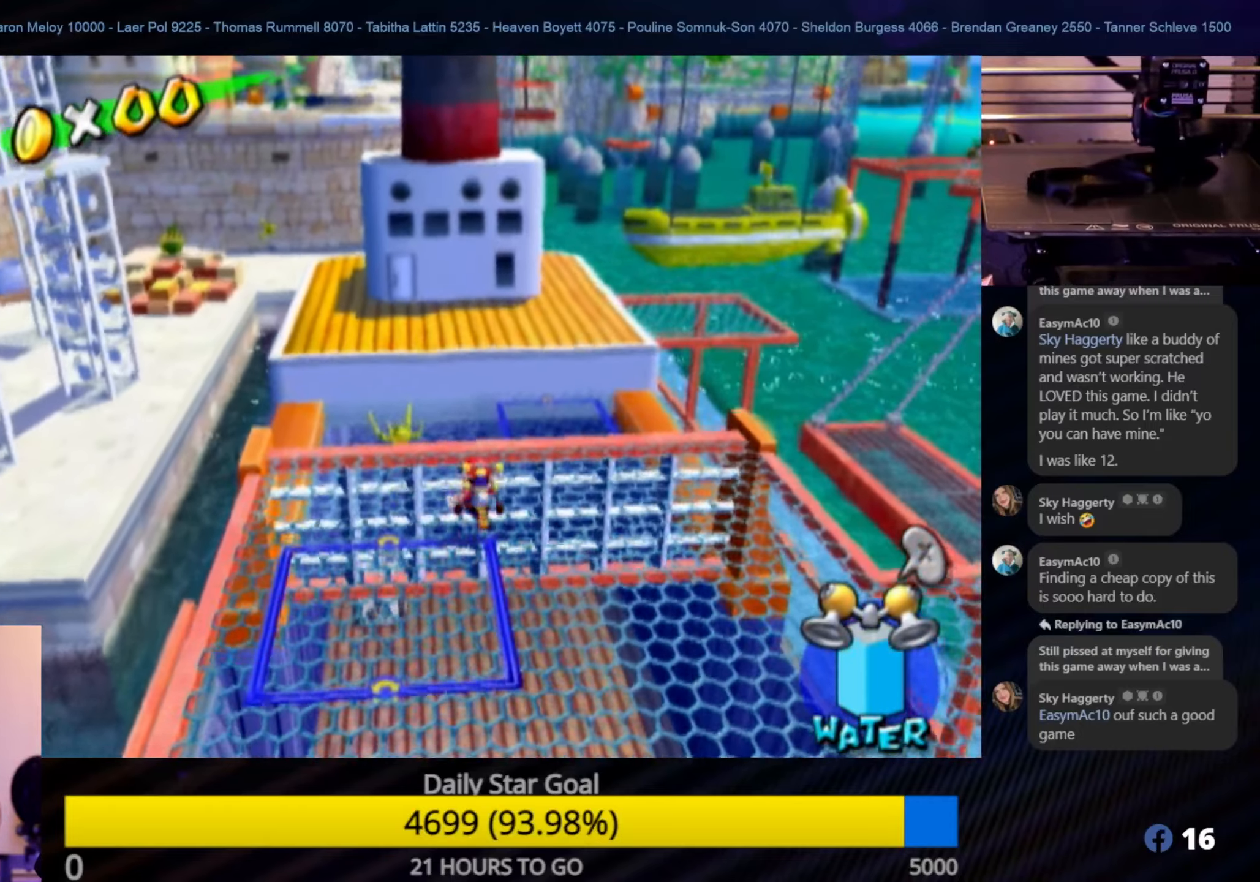
{"buttons": ["A"], "left_stick": "up", "right_stick": "center", "events": [[217, "left_stick", "down"], [317, "left_stick", "up"], [483, "A", "down"]]}
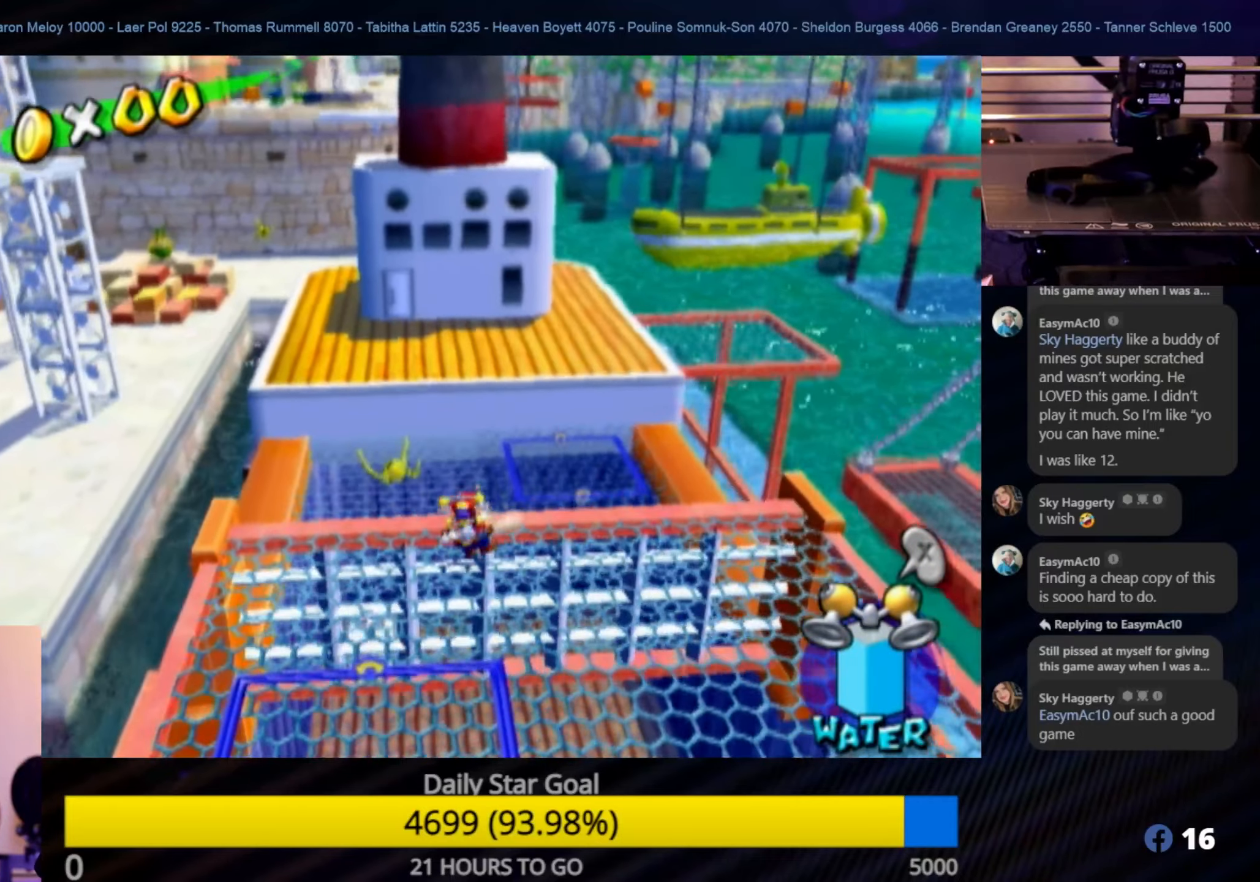
{"buttons": ["A"], "left_stick": "up", "right_stick": "center", "events": []}